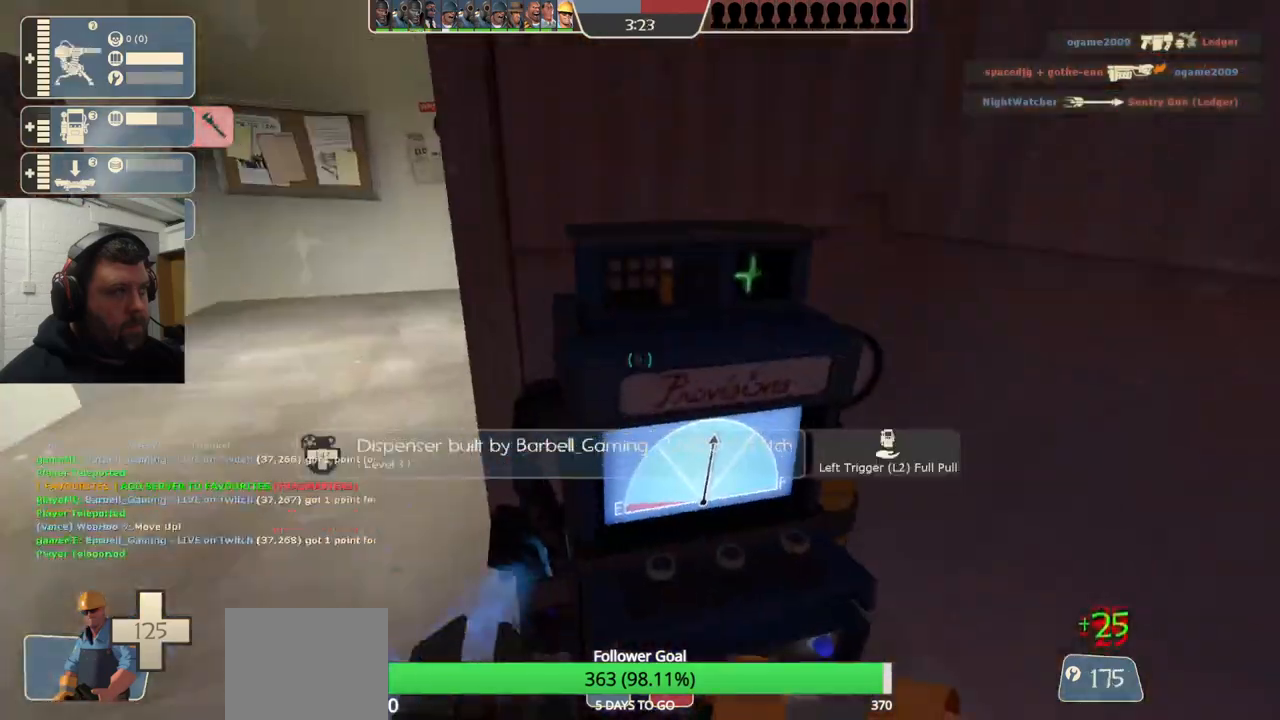
Gameplay with a controller (PlayStation layout); each line is a JSON object with the inputs held at the frame after it. "events" lists button and stick changes between this image and that frame as [ms after this image, input, new state], when the widget could be followed in between. Not read: L1.
{"buttons": [], "left_stick": "center", "right_stick": "right", "events": [[33, "right_stick", "center"], [367, "R2", "up"], [383, "right_stick", "right"]]}
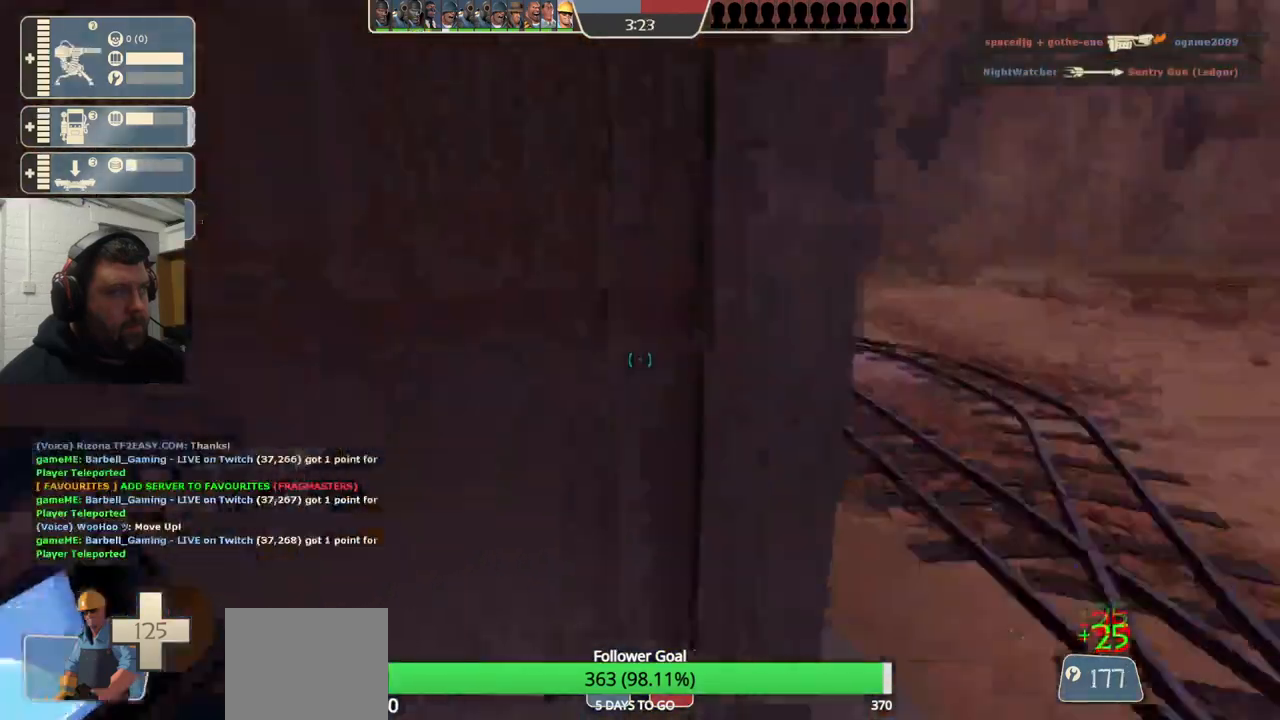
{"buttons": [], "left_stick": "center", "right_stick": "center", "events": [[300, "right_stick", "center"]]}
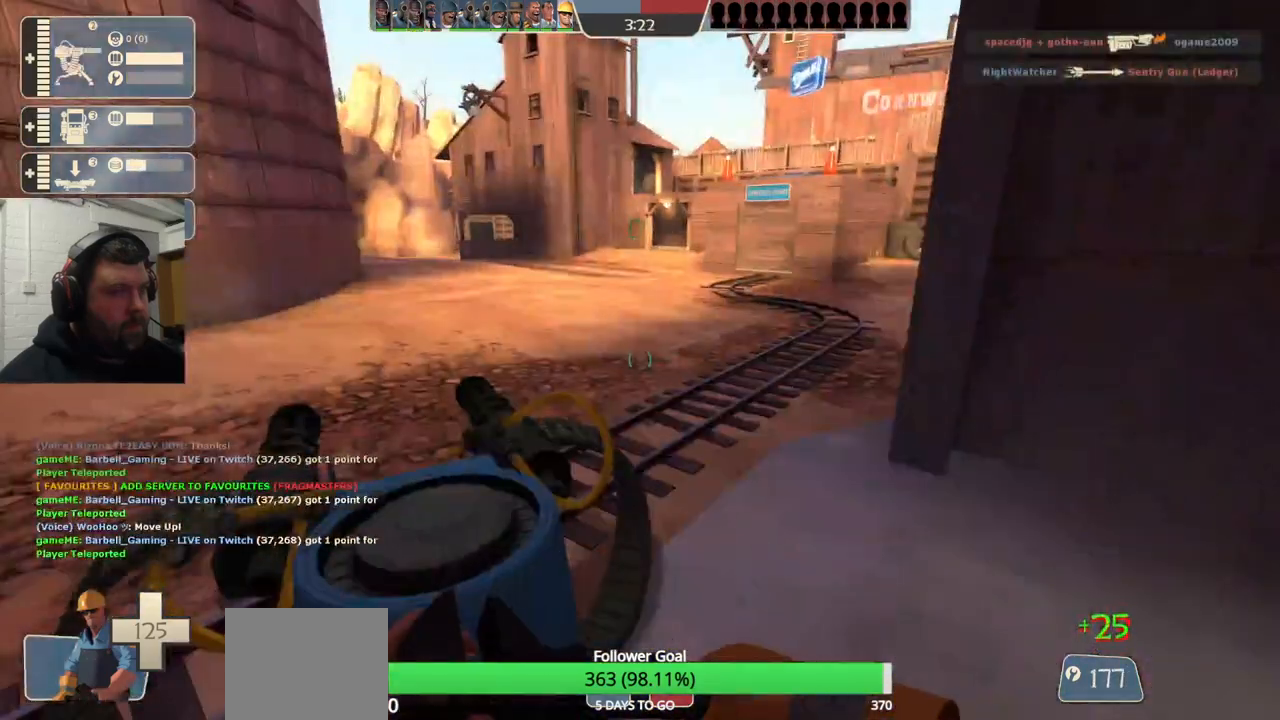
{"buttons": [], "left_stick": "center", "right_stick": "center", "events": [[283, "right_stick", "up-left"], [350, "right_stick", "center"]]}
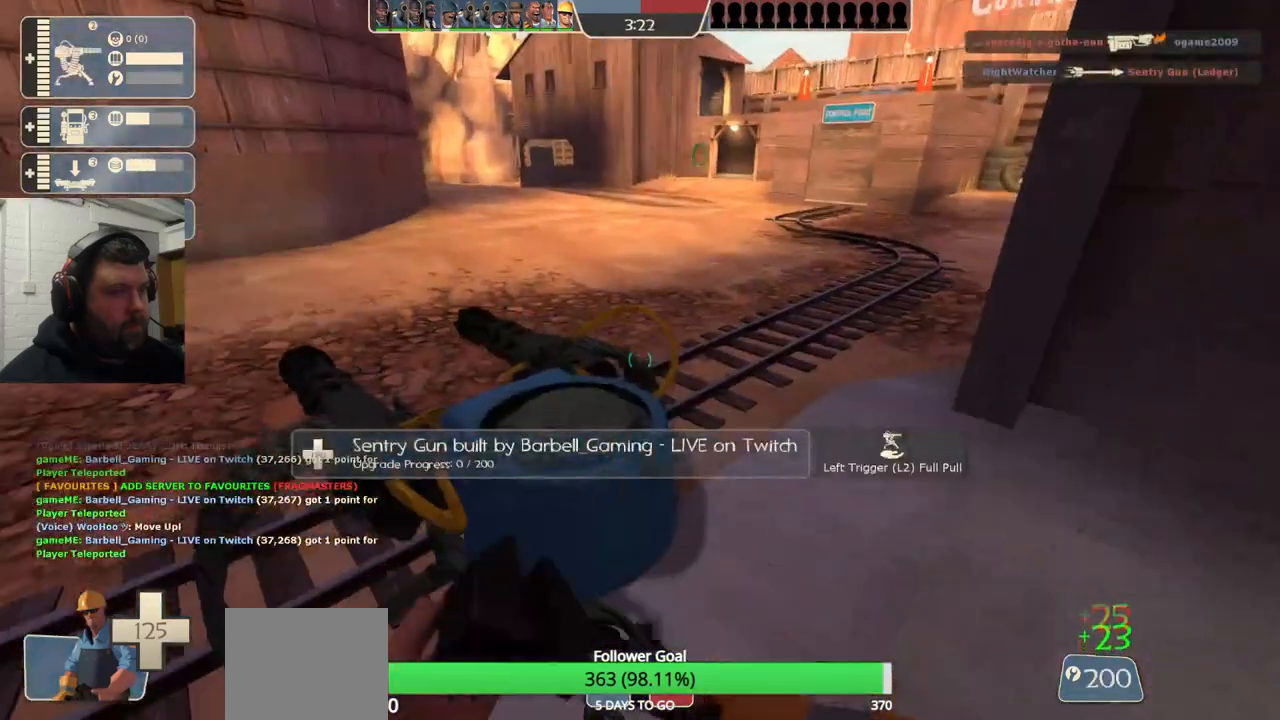
{"buttons": ["L2"], "left_stick": "up-left", "right_stick": "center", "events": [[150, "right_stick", "up-left"], [233, "right_stick", "center"], [433, "L2", "down"], [467, "left_stick", "up-left"]]}
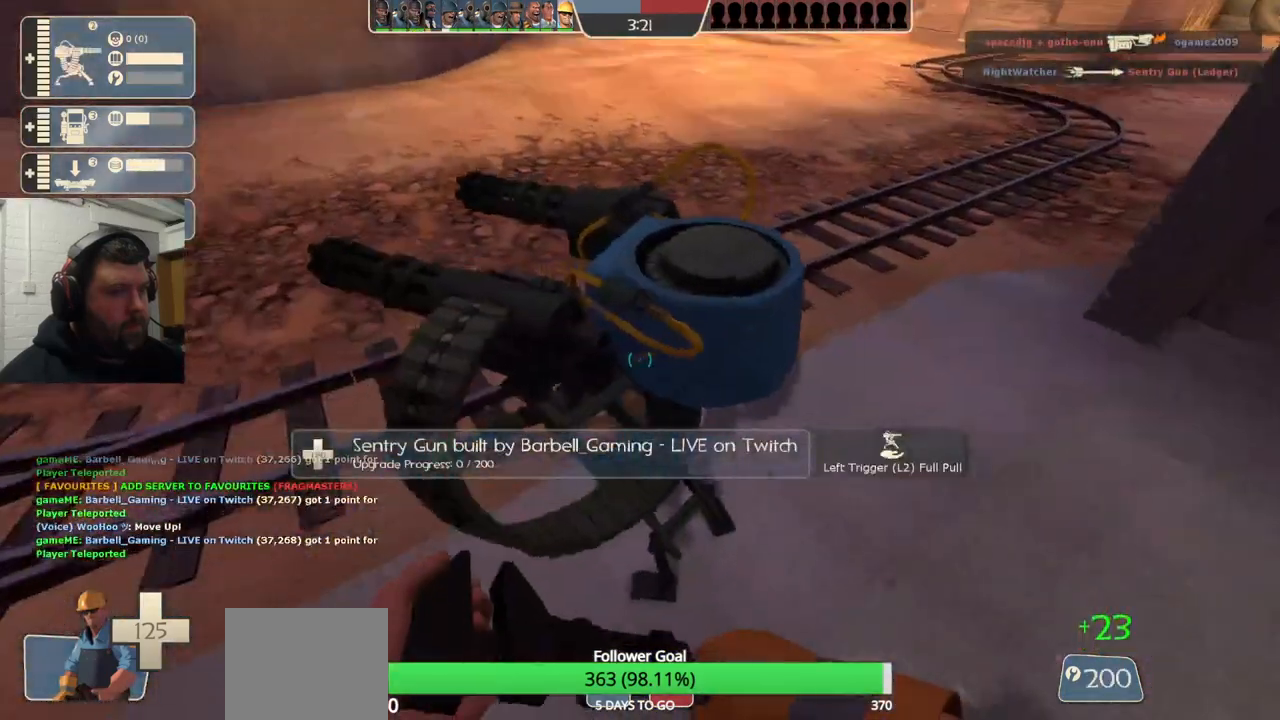
{"buttons": [], "left_stick": "up", "right_stick": "center", "events": [[83, "L2", "up"], [83, "right_stick", "down-left"], [133, "left_stick", "up"], [317, "right_stick", "center"]]}
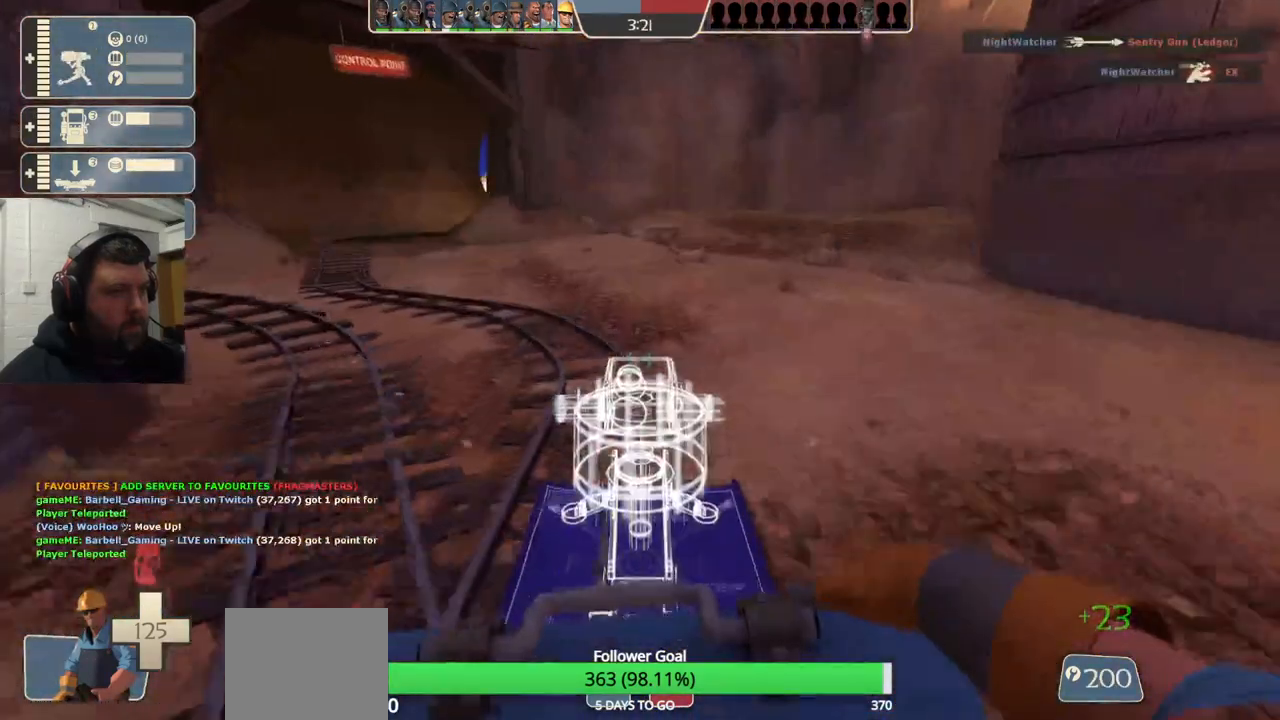
{"buttons": [], "left_stick": "up", "right_stick": "center", "events": [[50, "right_stick", "left"], [150, "right_stick", "center"]]}
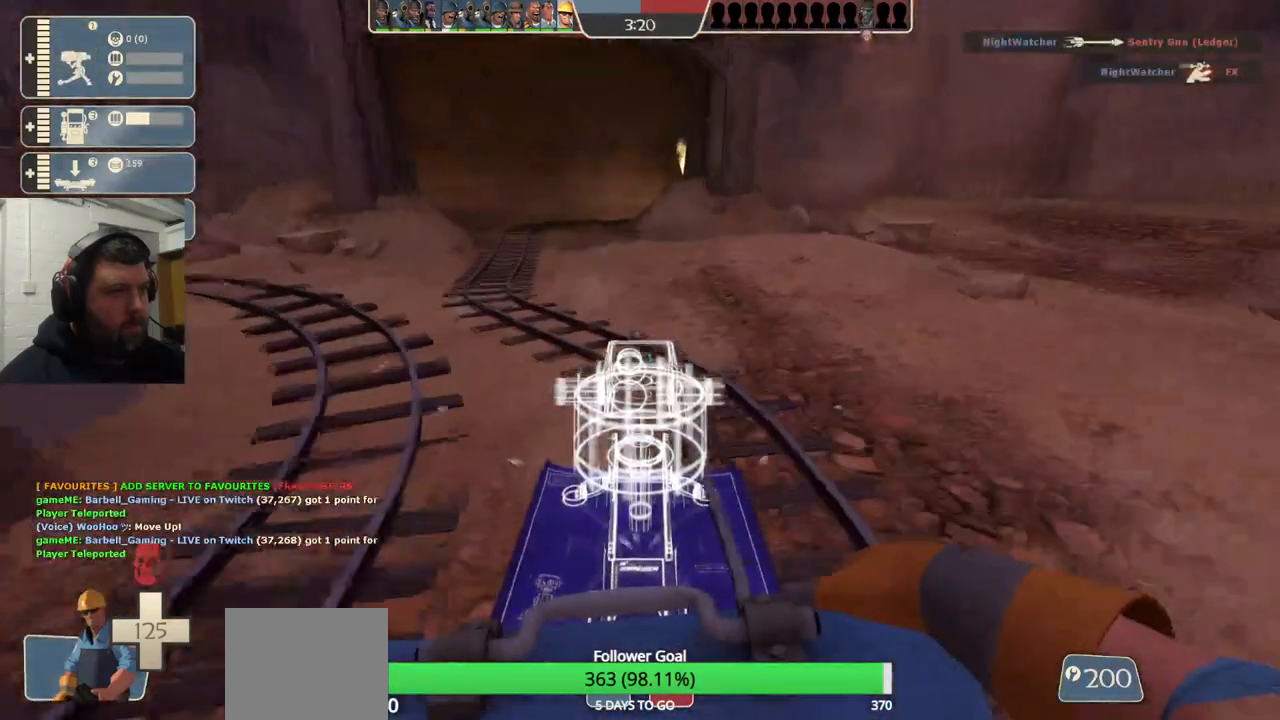
{"buttons": [], "left_stick": "up", "right_stick": "center", "events": []}
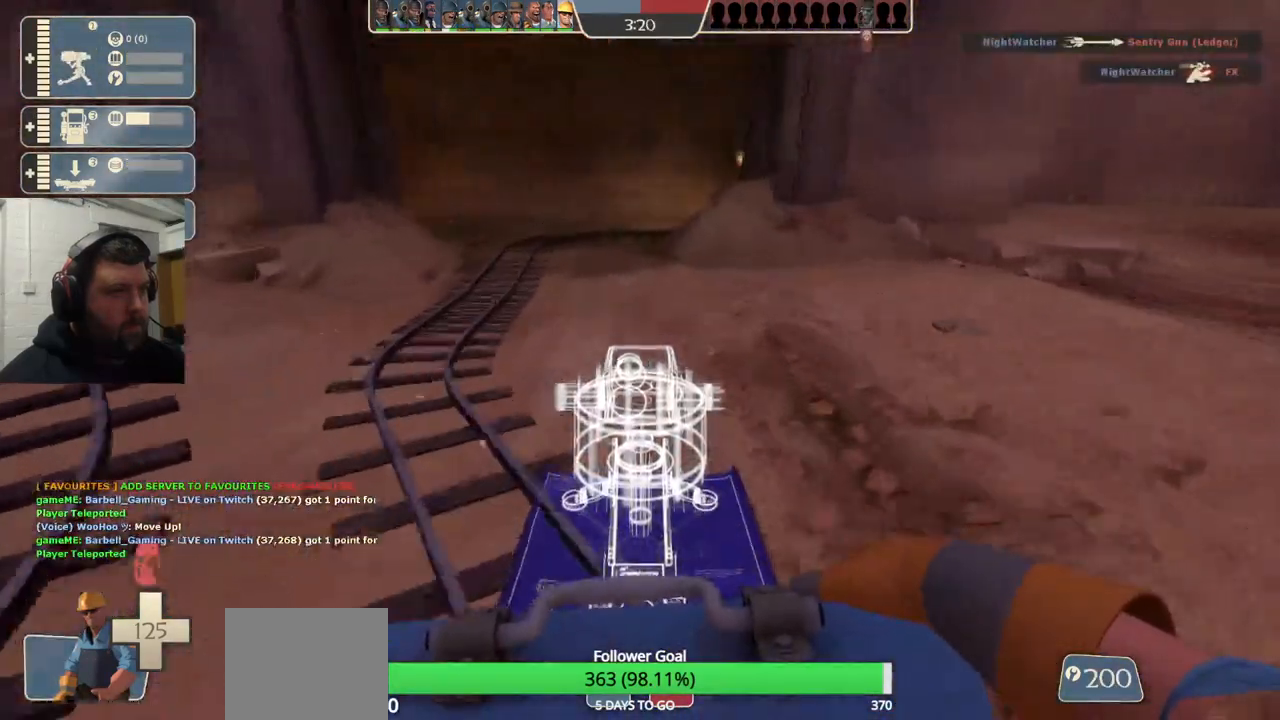
{"buttons": [], "left_stick": "left", "right_stick": "center", "events": [[183, "left_stick", "up-left"], [300, "left_stick", "left"]]}
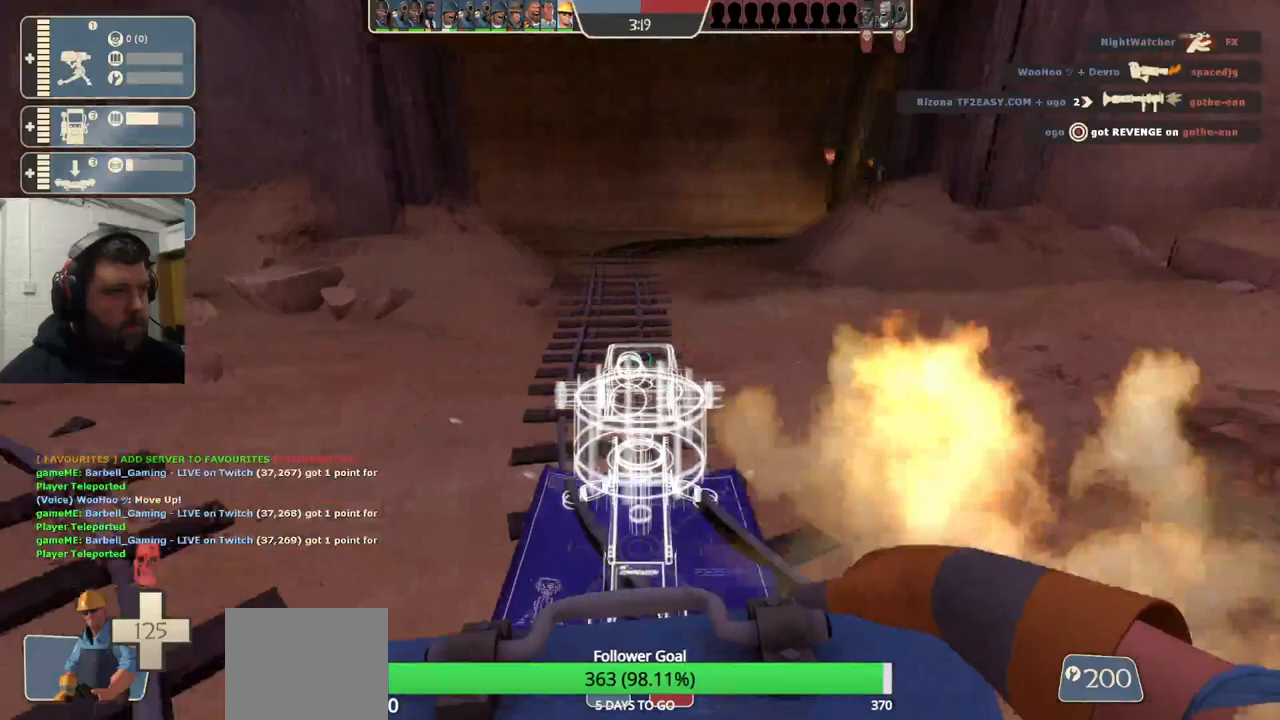
{"buttons": [], "left_stick": "up-right", "right_stick": "center", "events": [[33, "left_stick", "down-right"], [150, "left_stick", "up-right"], [267, "right_stick", "left"], [433, "right_stick", "center"]]}
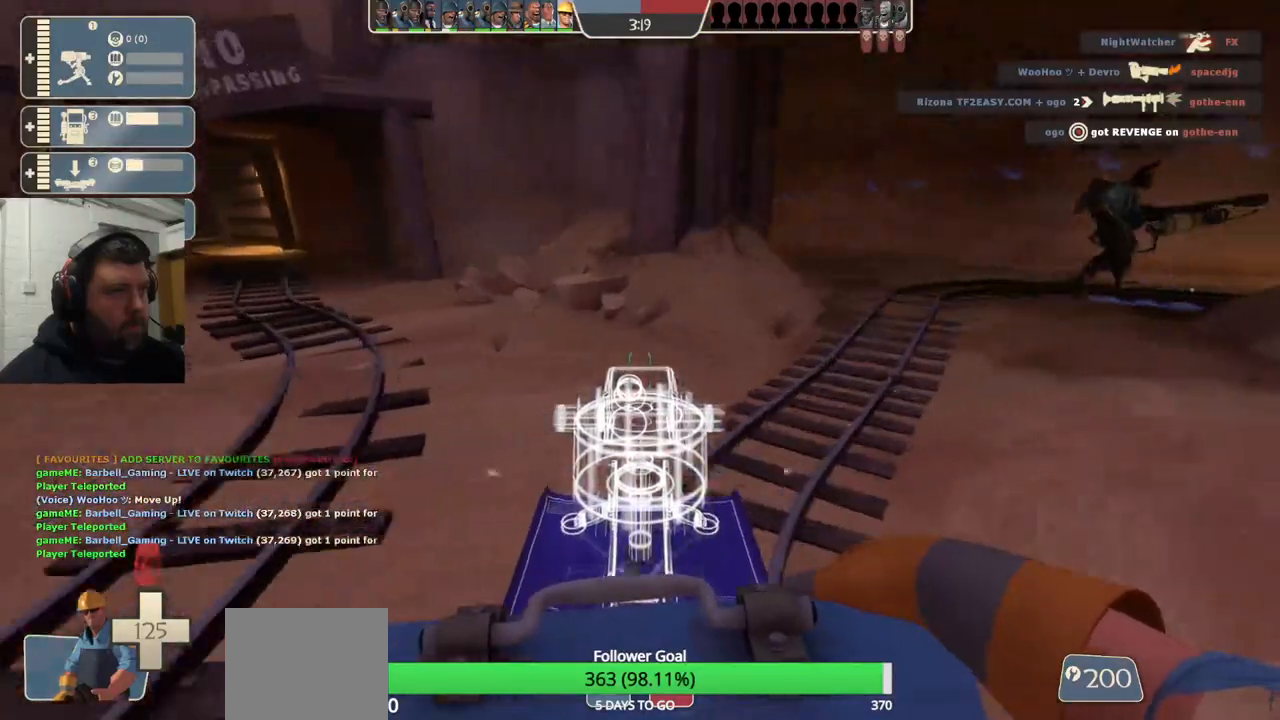
{"buttons": [], "left_stick": "up-left", "right_stick": "center", "events": [[167, "left_stick", "up"], [217, "right_stick", "right"], [383, "left_stick", "up-left"], [433, "right_stick", "center"]]}
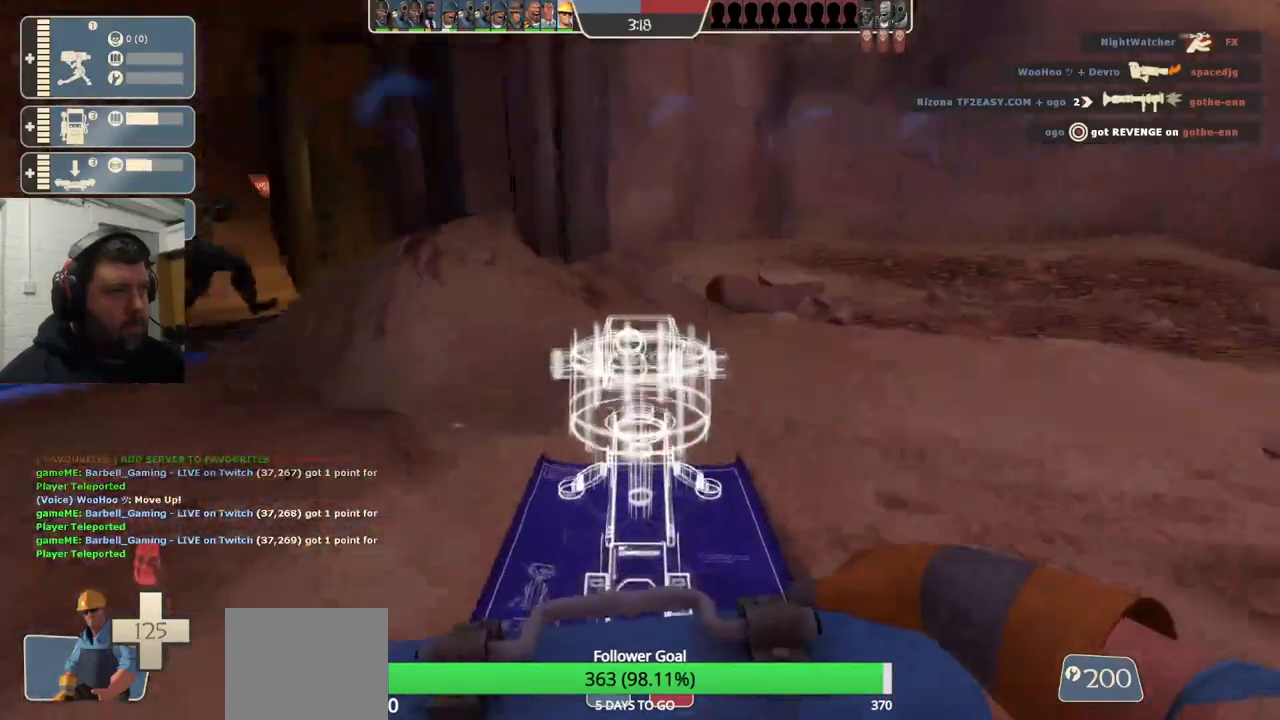
{"buttons": [], "left_stick": "up-left", "right_stick": "center", "events": []}
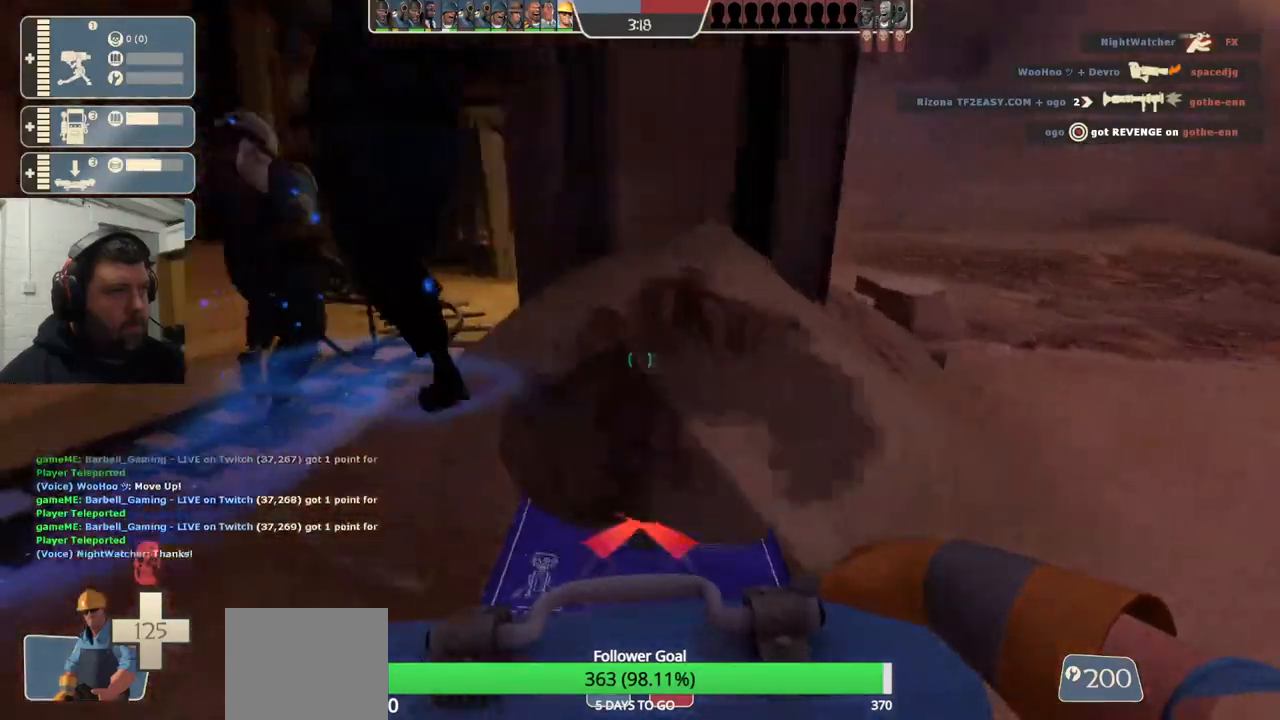
{"buttons": [], "left_stick": "up", "right_stick": "center", "events": [[250, "left_stick", "up"]]}
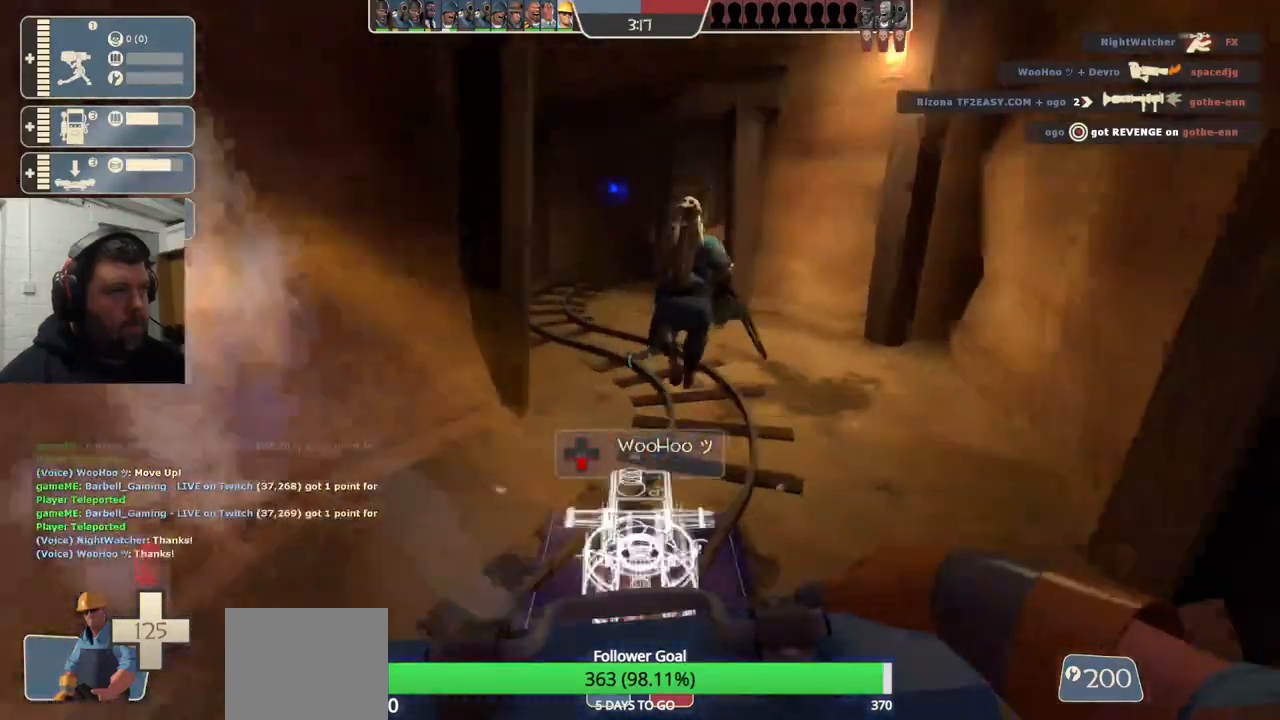
{"buttons": [], "left_stick": "up", "right_stick": "center", "events": []}
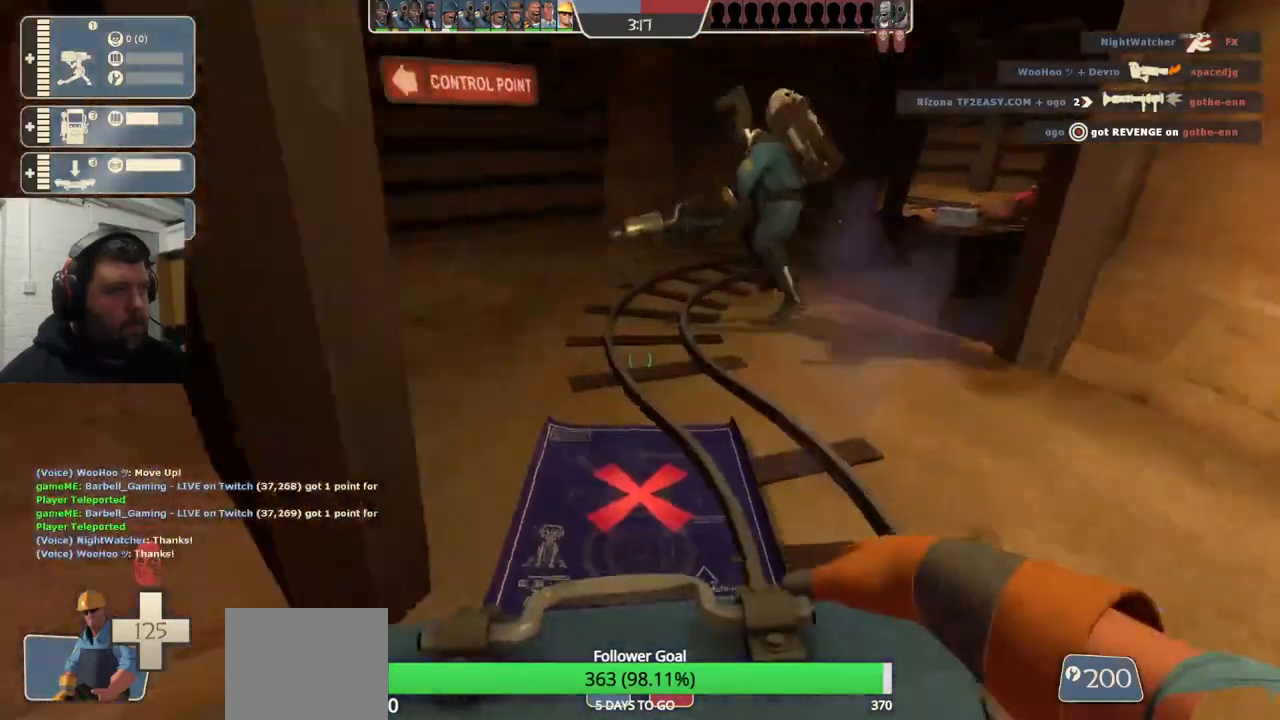
{"buttons": [], "left_stick": "up", "right_stick": "center", "events": []}
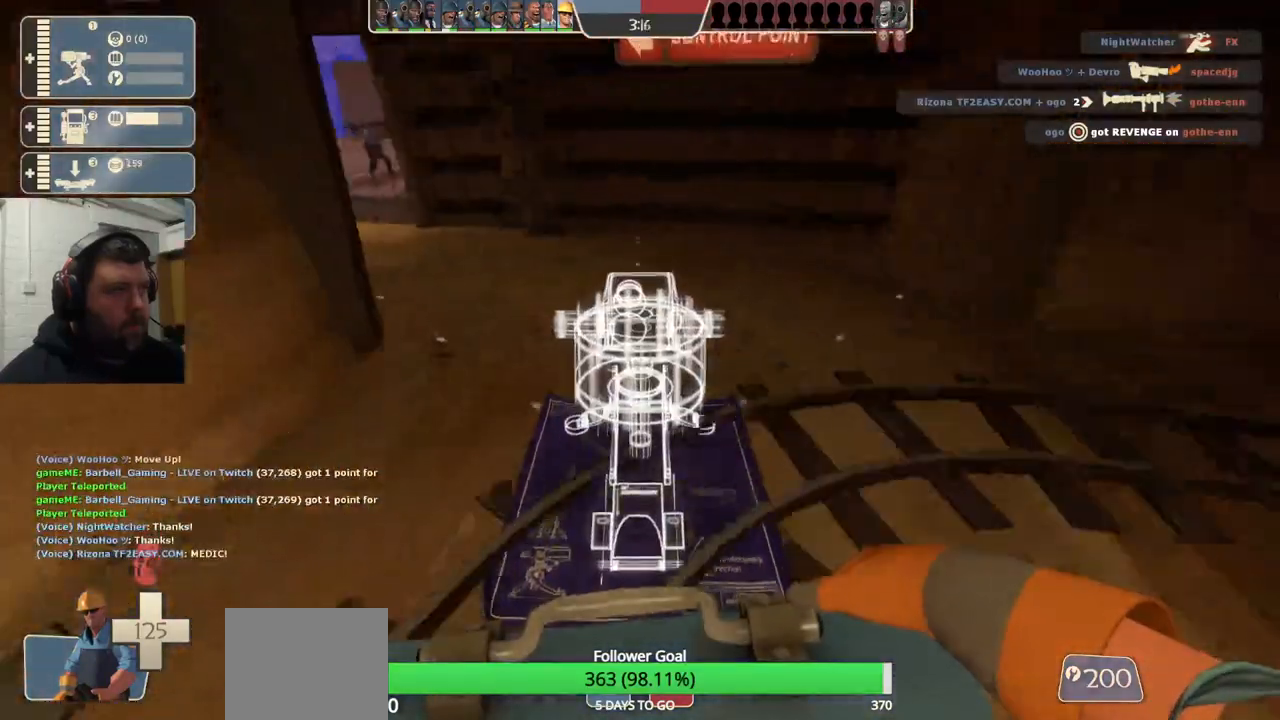
{"buttons": [], "left_stick": "up", "right_stick": "center", "events": [[350, "left_stick", "right"], [483, "left_stick", "up"]]}
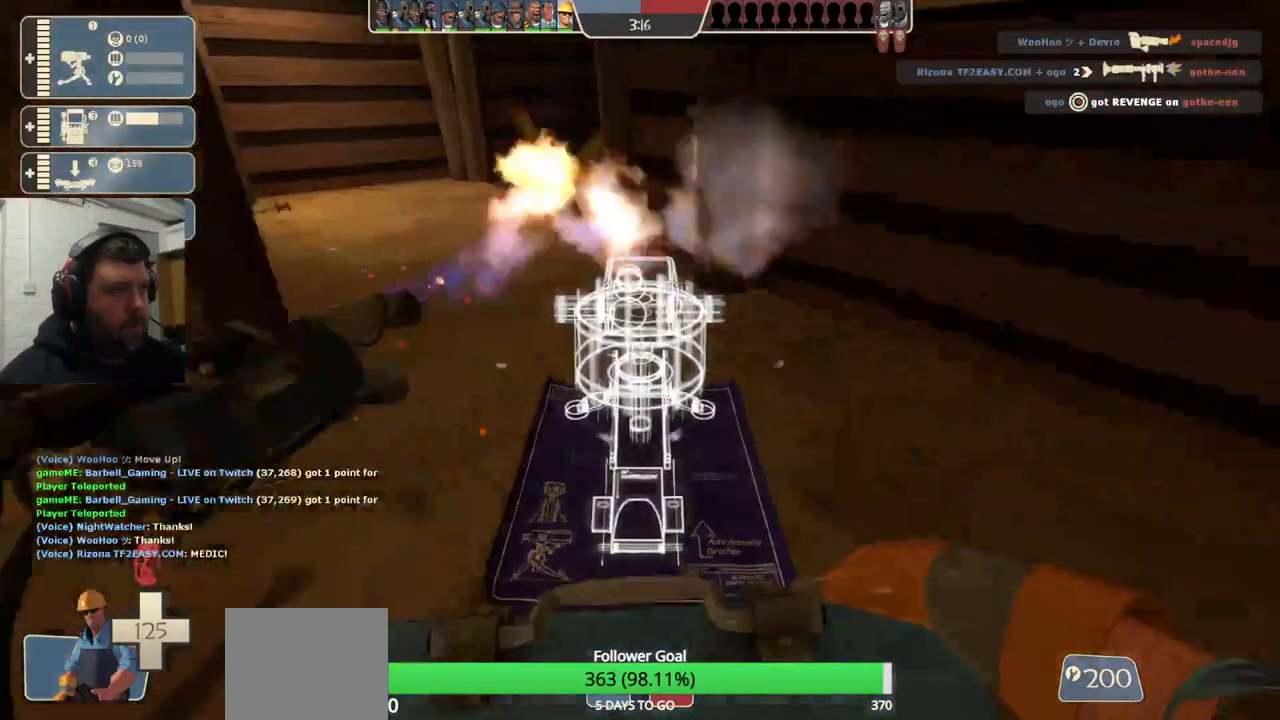
{"buttons": [], "left_stick": "up-left", "right_stick": "center", "events": [[217, "left_stick", "up-left"]]}
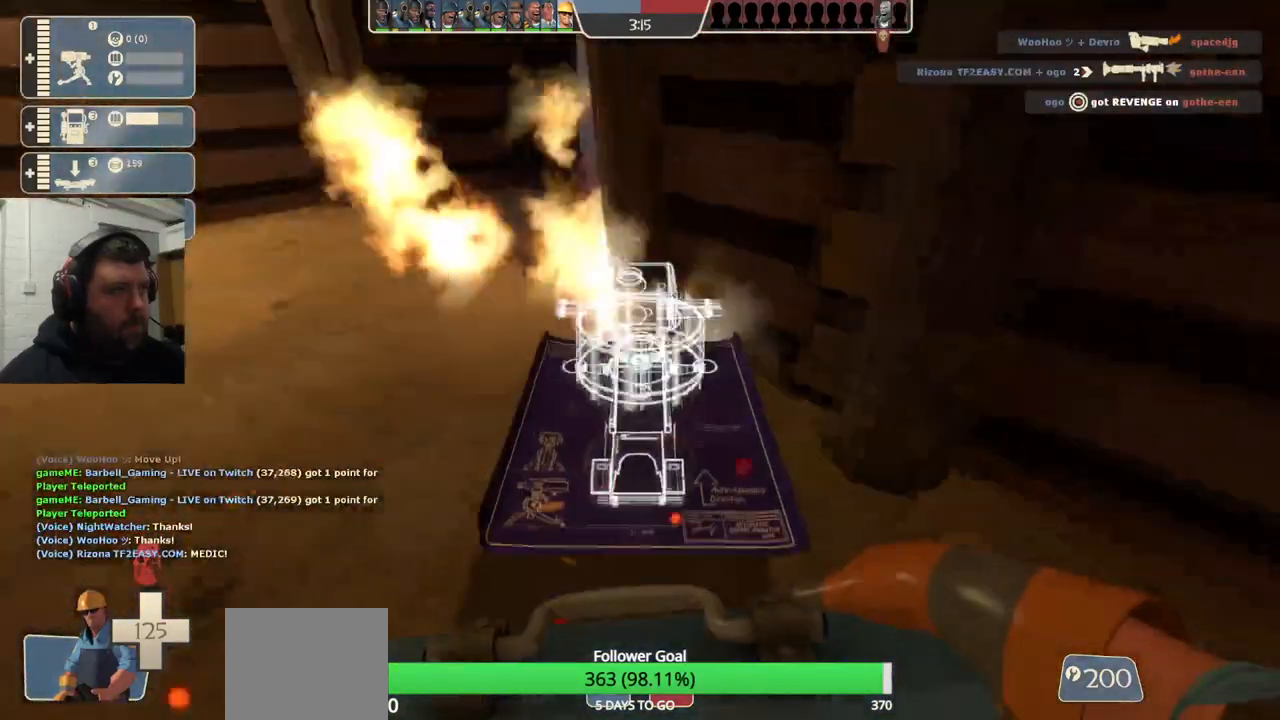
{"buttons": [], "left_stick": "left", "right_stick": "center", "events": [[17, "right_stick", "right"], [200, "right_stick", "center"], [250, "left_stick", "left"]]}
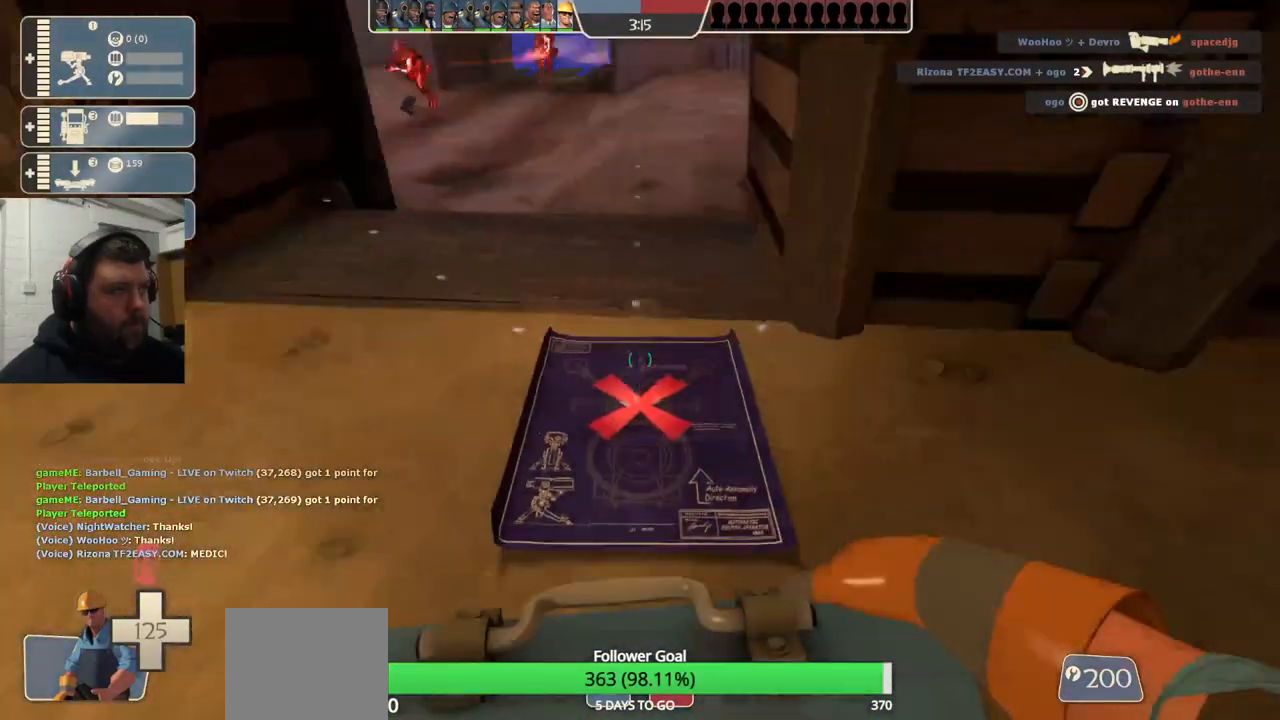
{"buttons": [], "left_stick": "center", "right_stick": "center", "events": [[450, "left_stick", "center"]]}
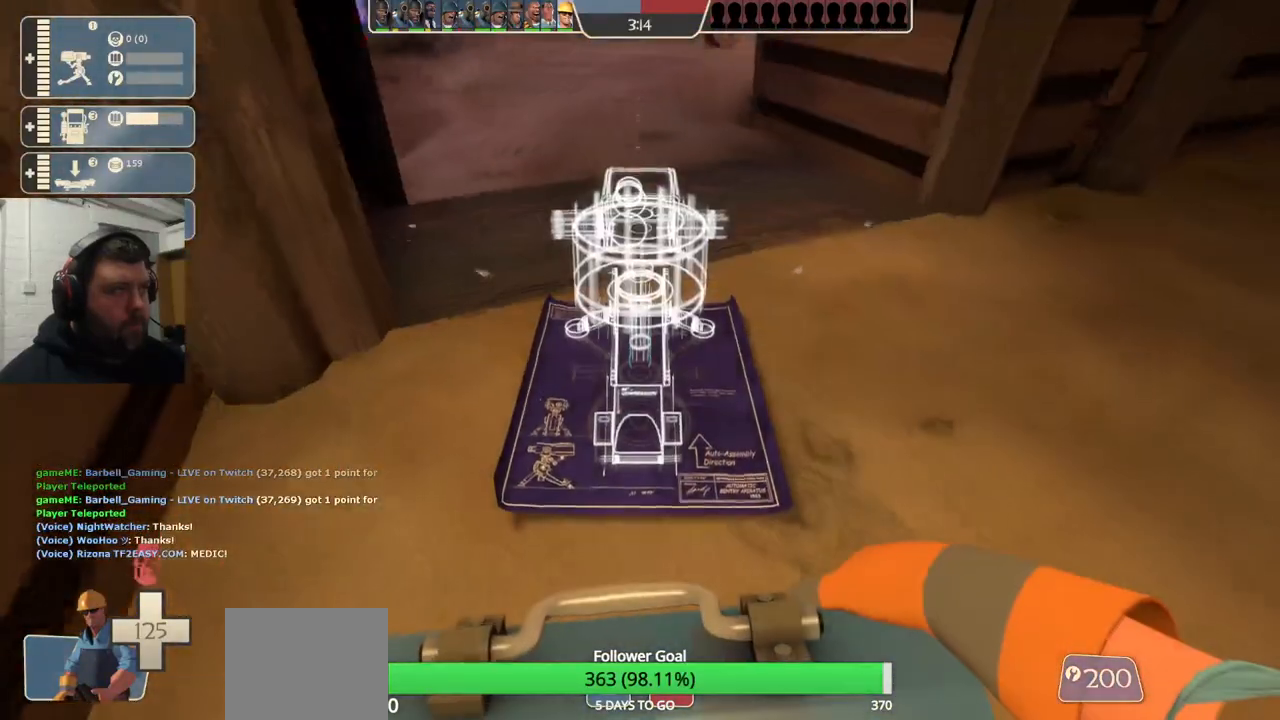
{"buttons": [], "left_stick": "center", "right_stick": "center", "events": []}
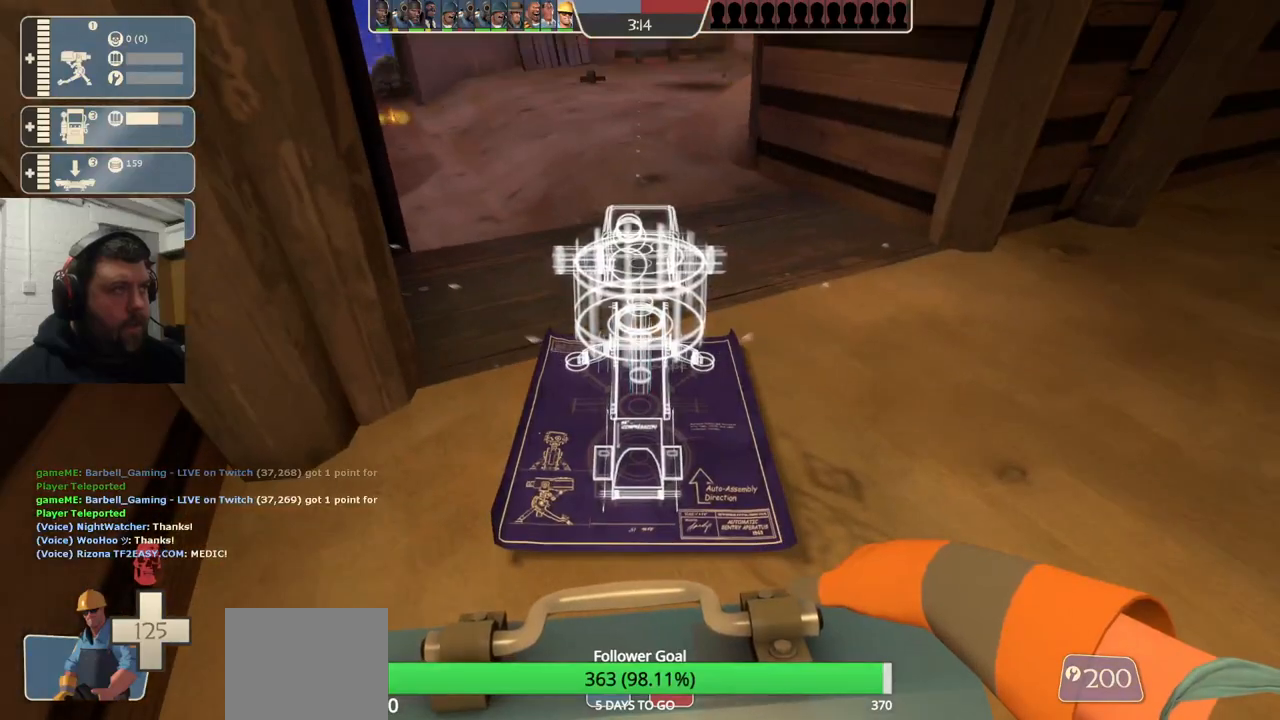
{"buttons": ["R2"], "left_stick": "center", "right_stick": "center", "events": [[50, "R2", "down"]]}
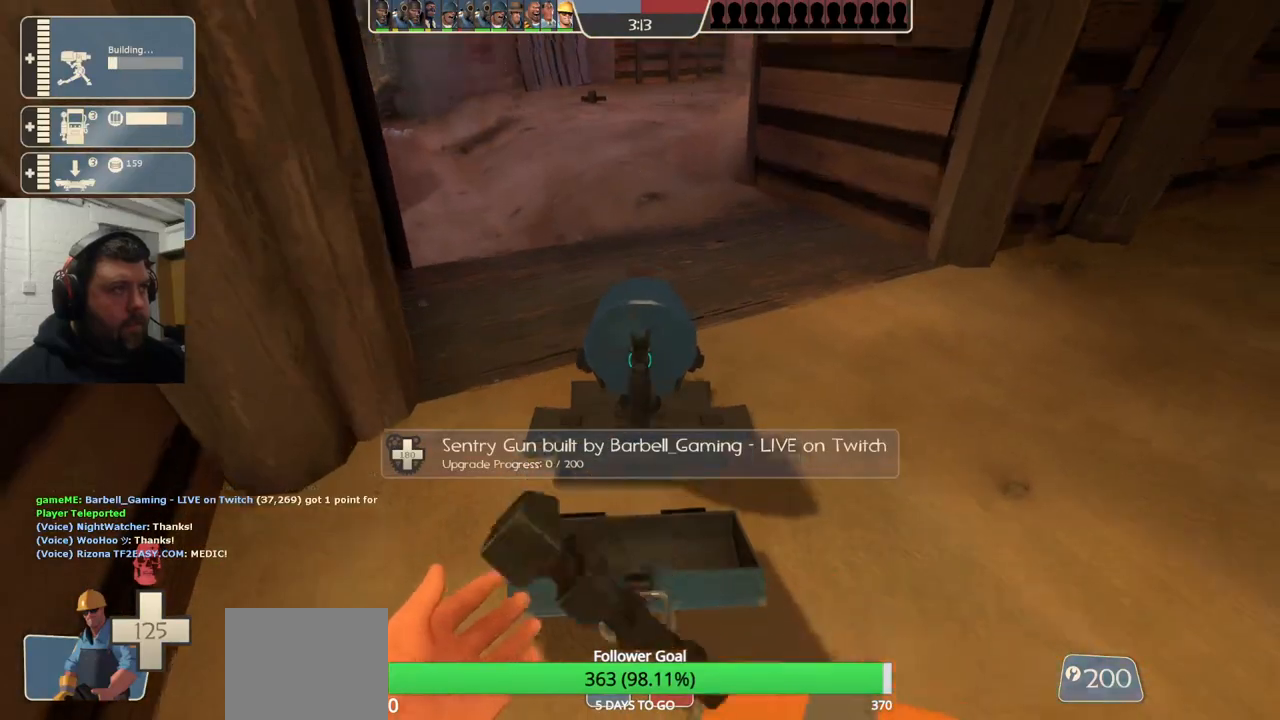
{"buttons": ["R2"], "left_stick": "center", "right_stick": "center", "events": [[33, "right_stick", "down"], [150, "right_stick", "center"]]}
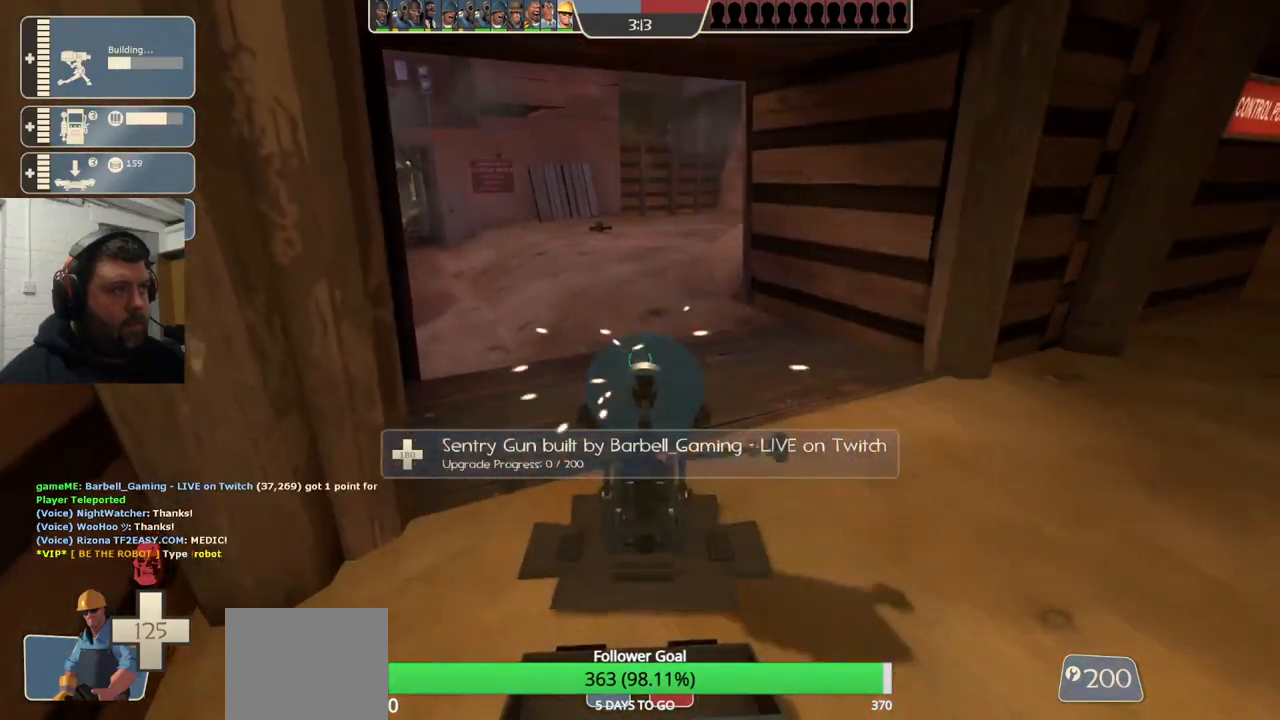
{"buttons": ["R2"], "left_stick": "center", "right_stick": "center", "events": []}
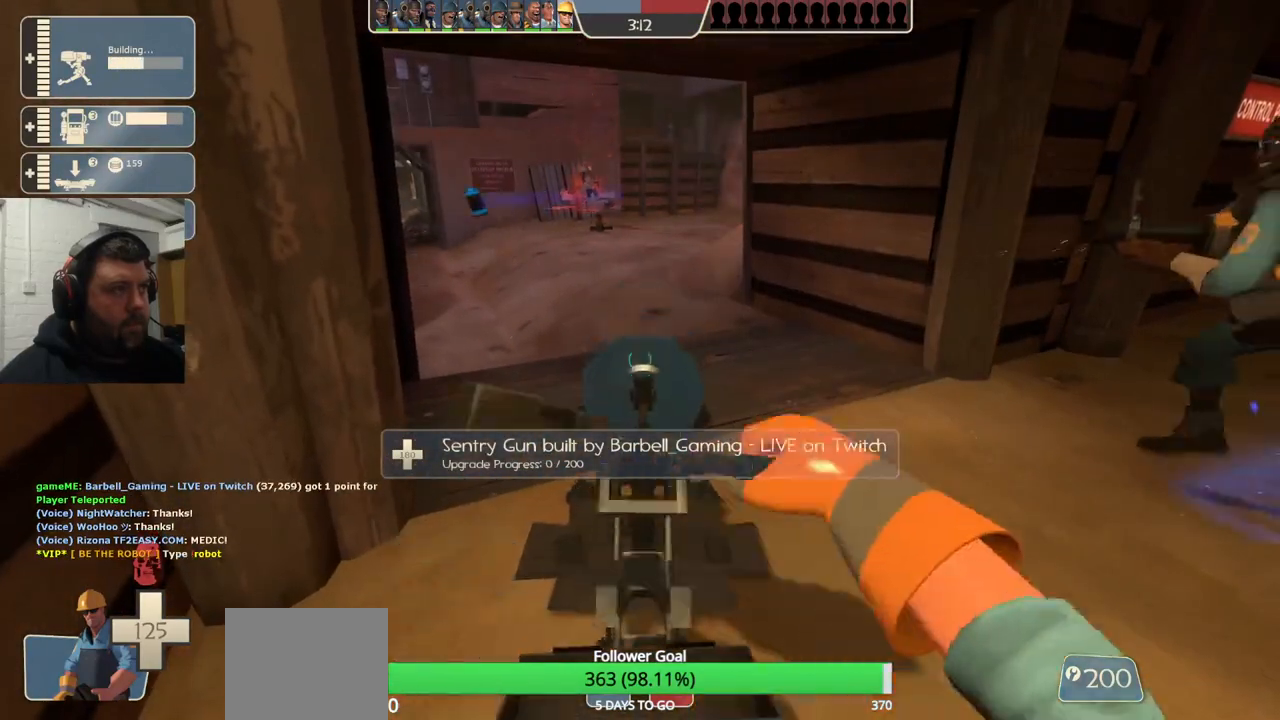
{"buttons": ["R2"], "left_stick": "center", "right_stick": "center", "events": []}
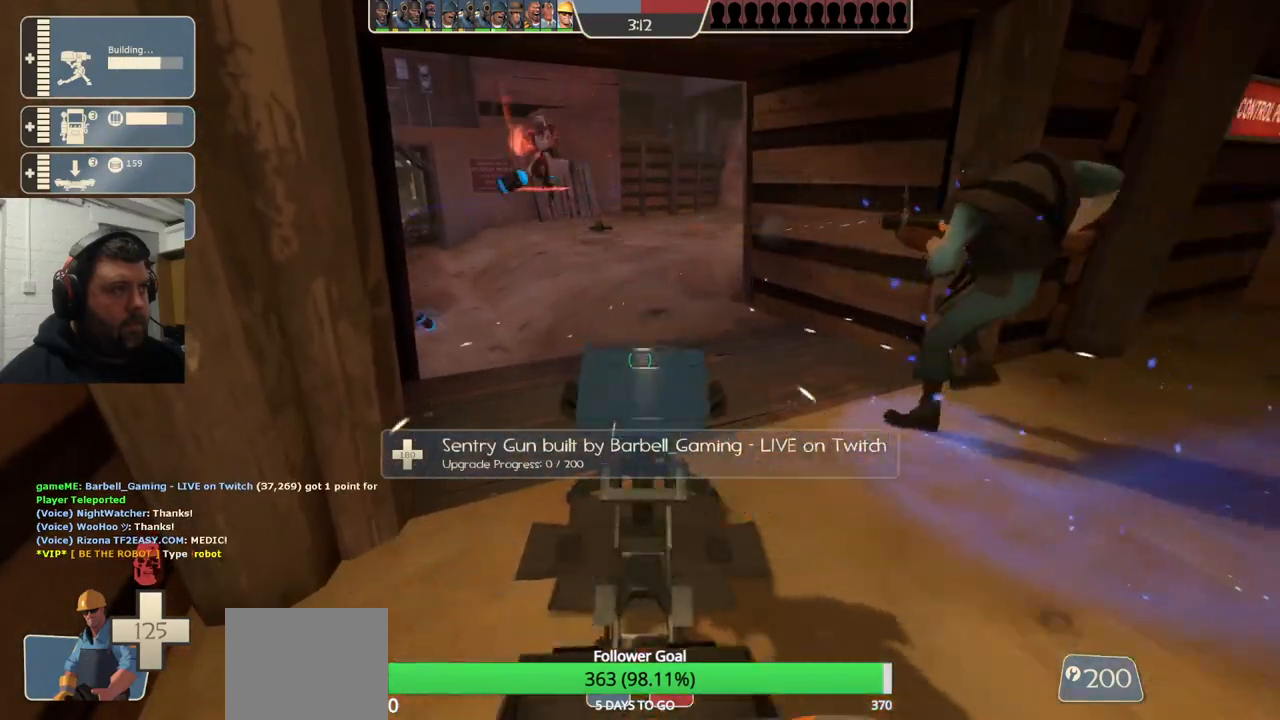
{"buttons": ["R2"], "left_stick": "center", "right_stick": "center", "events": []}
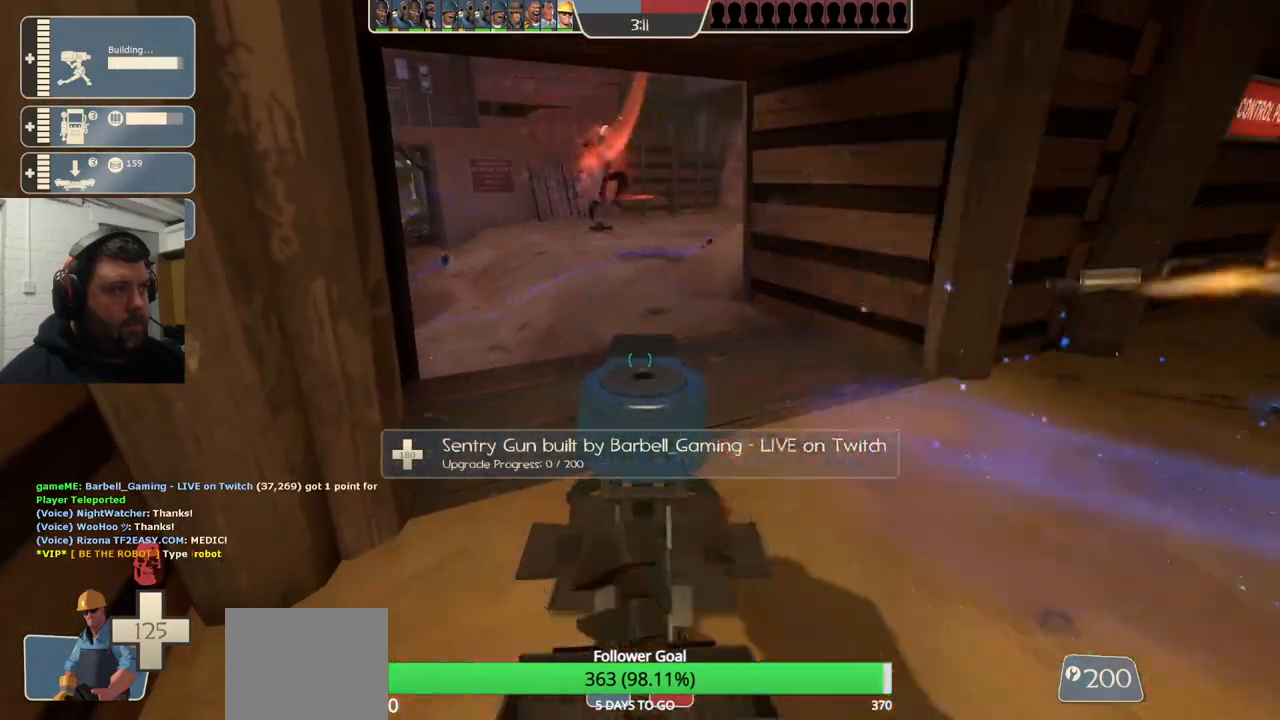
{"buttons": ["R2"], "left_stick": "center", "right_stick": "center", "events": []}
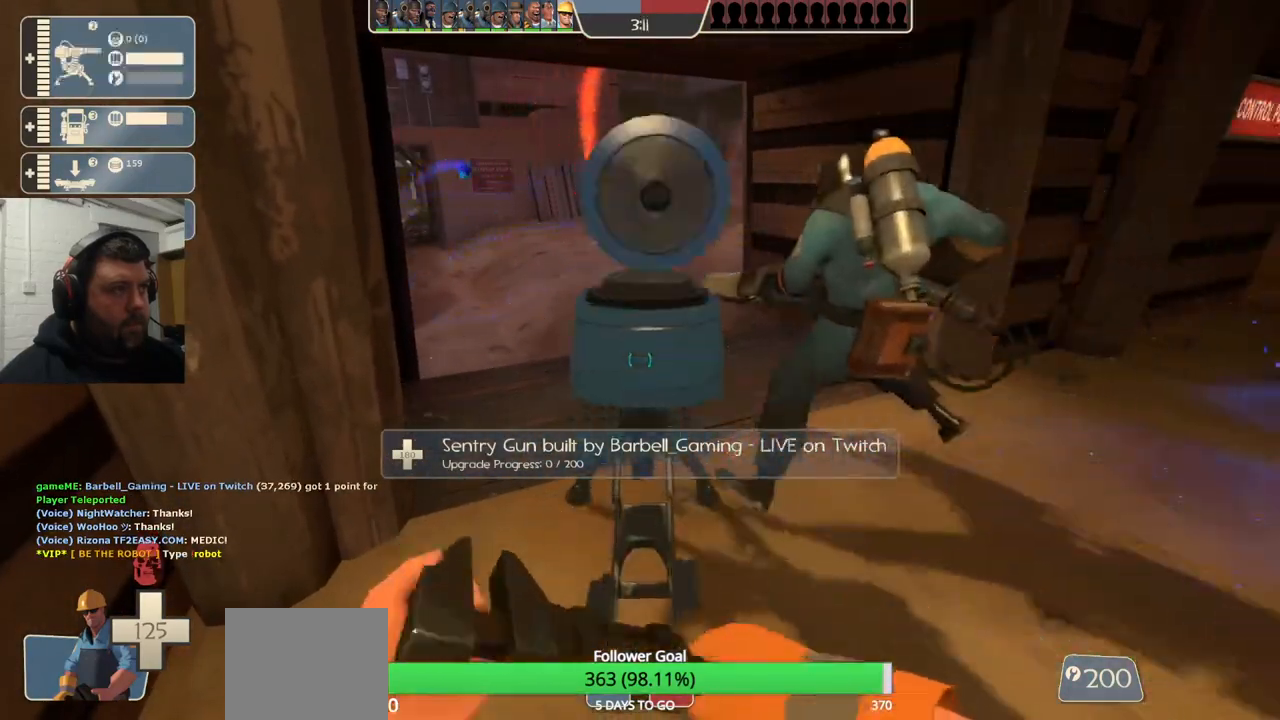
{"buttons": ["R2"], "left_stick": "center", "right_stick": "center", "events": []}
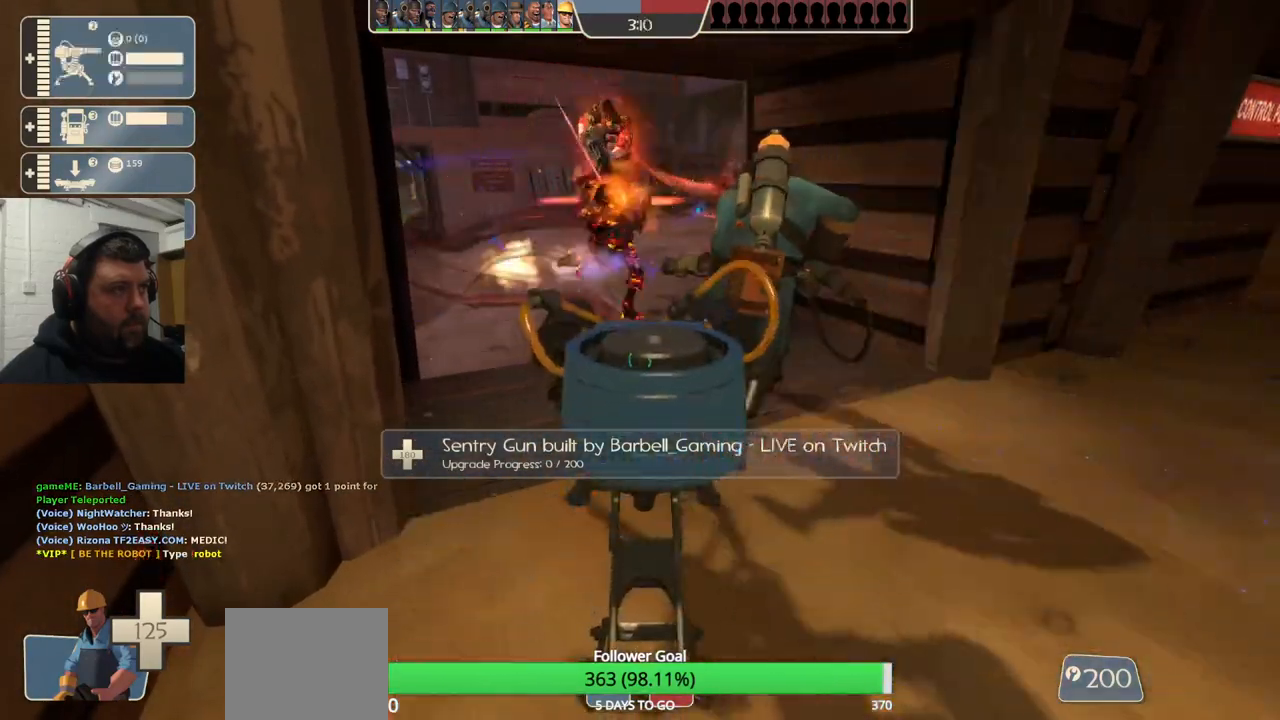
{"buttons": ["R2"], "left_stick": "center", "right_stick": "center", "events": []}
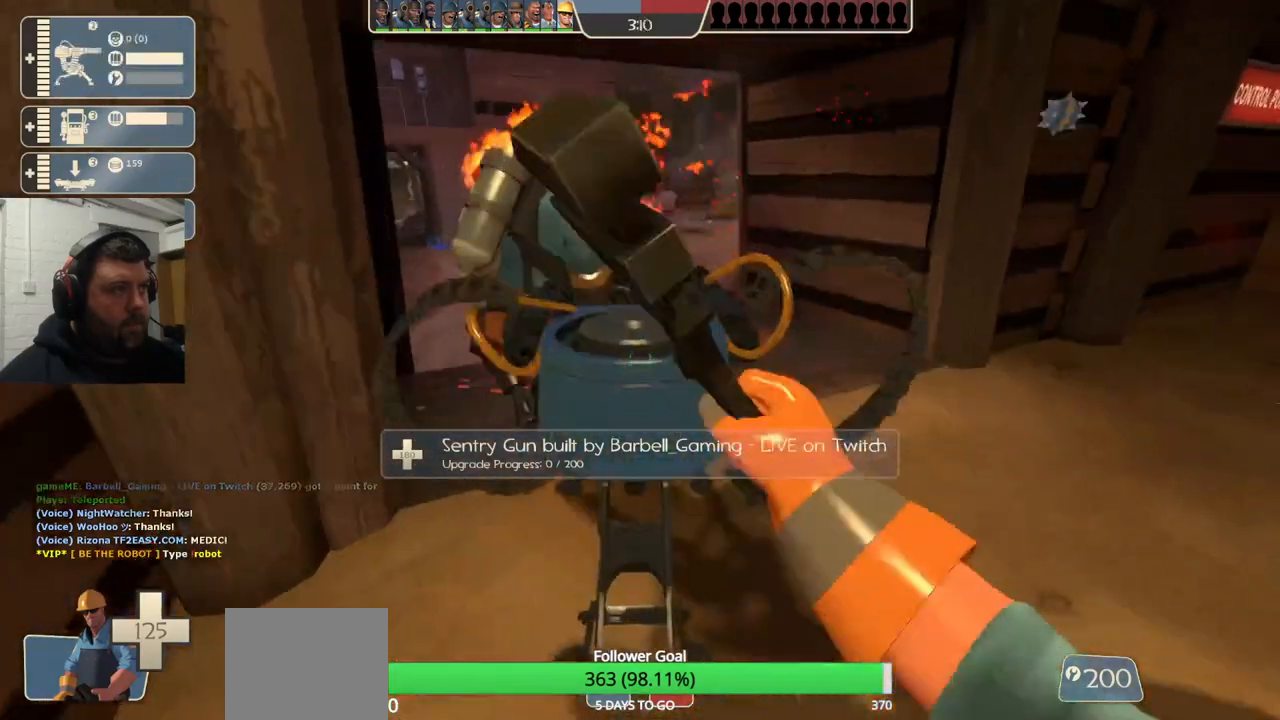
{"buttons": ["R2"], "left_stick": "center", "right_stick": "center", "events": []}
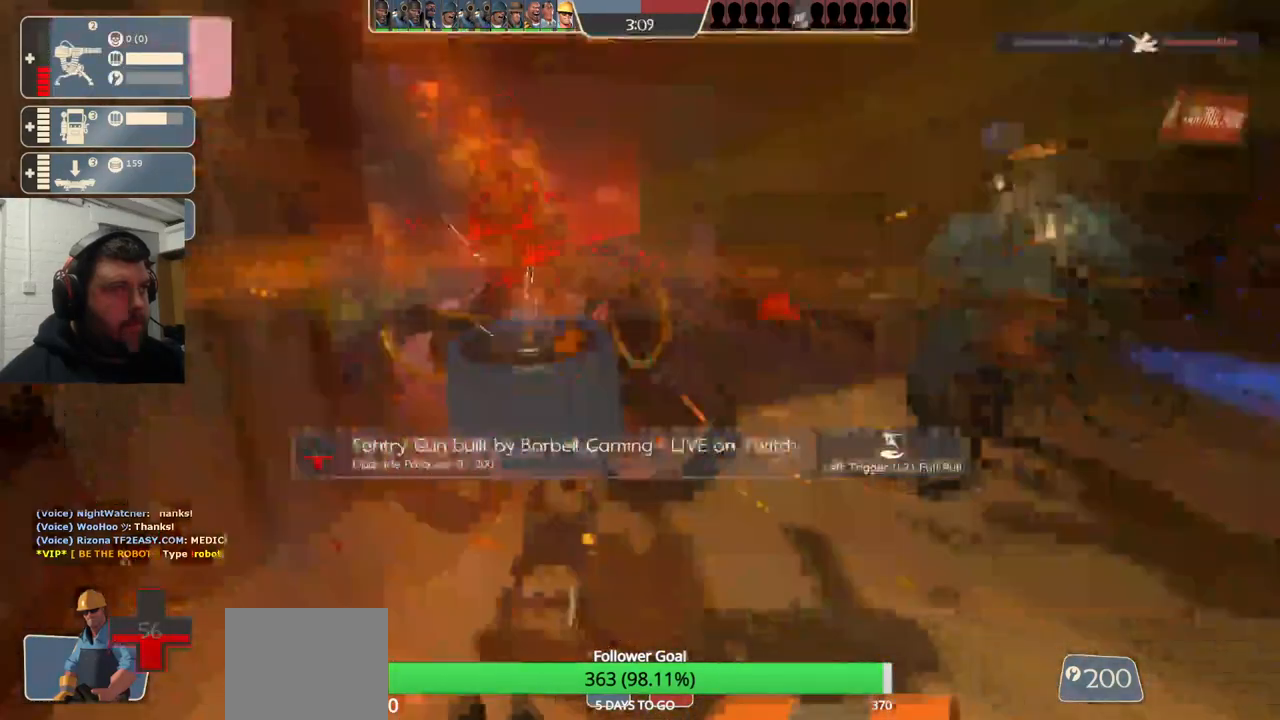
{"buttons": ["R2"], "left_stick": "center", "right_stick": "center", "events": [[133, "CIRCLE", "down"], [500, "CIRCLE", "up"]]}
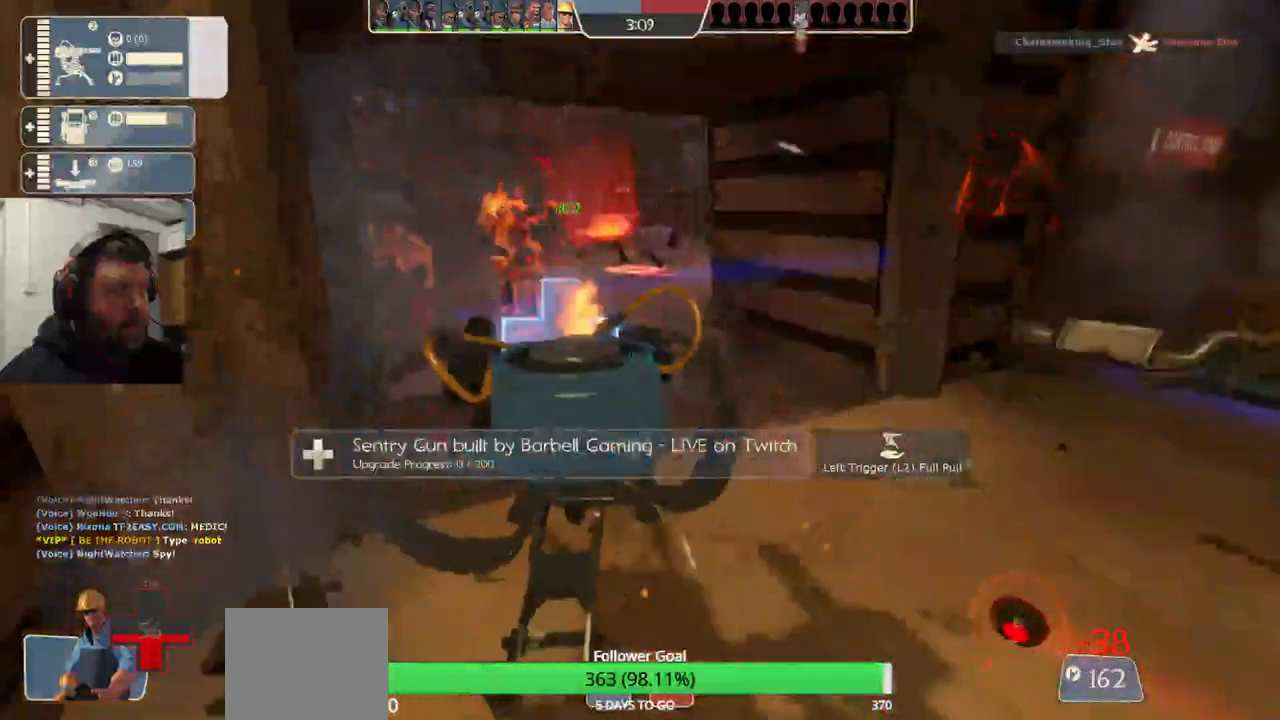
{"buttons": ["CIRCLE", "R2"], "left_stick": "center", "right_stick": "center"}